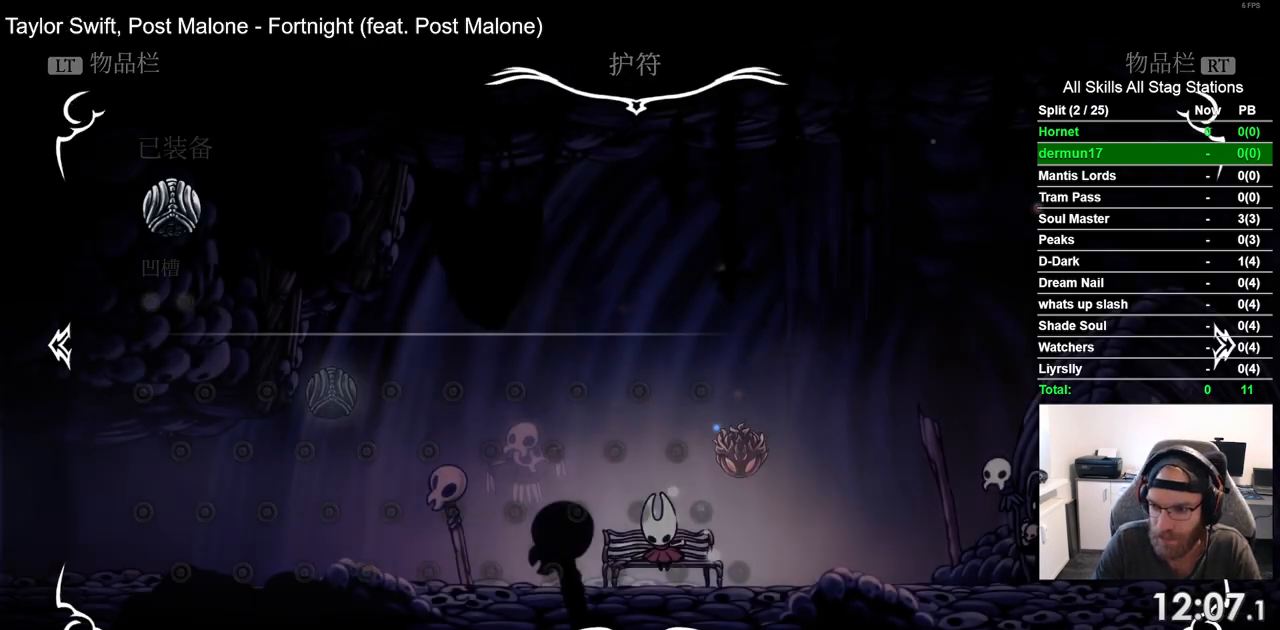
Gameplay with a controller (PlayStation layout); each line is a JSON object with the inputs held at the frame after it (dt_ms = milliseconds from this image to that frame). "events" lists button and stick changes between this image and that frame as [ms after this image, input, new state], when the widget could be followed in between. Not read: L3 R3.
{"dt_ms": 1000, "buttons": ["DPAD_DOWN"], "left_stick": "center", "right_stick": "center"}
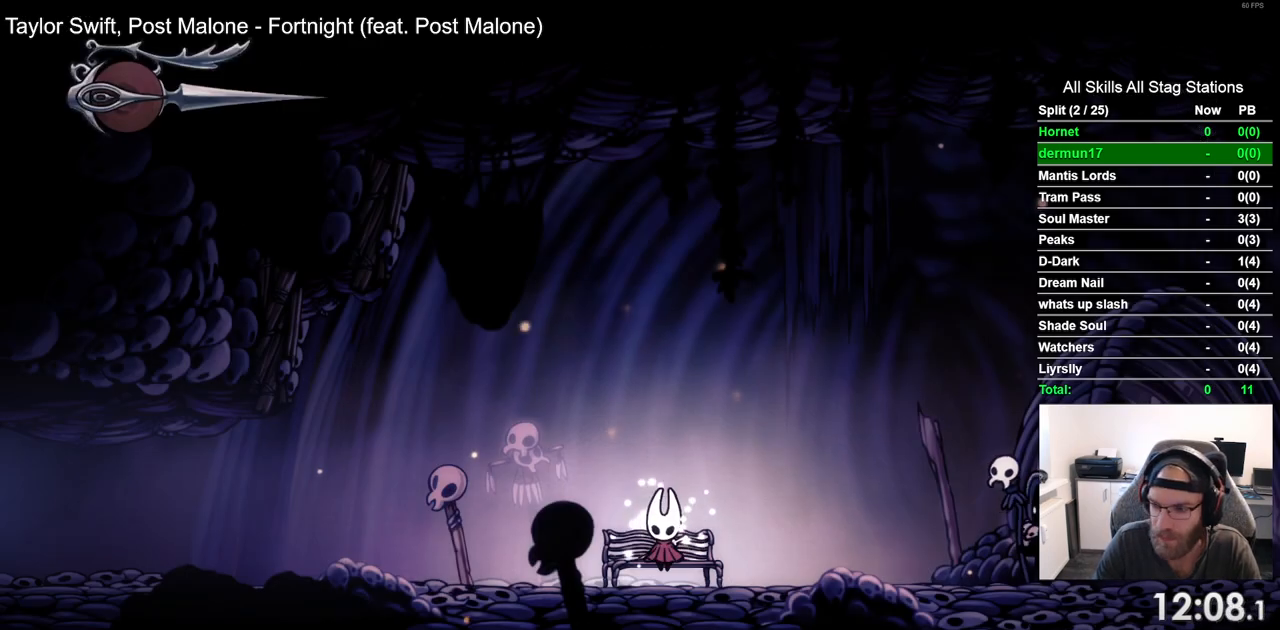
{"dt_ms": 500, "buttons": ["DPAD_LEFT"], "left_stick": "center", "right_stick": "center", "events": [[33, "DPAD_DOWN", "up"], [200, "DPAD_DOWN", "down"], [300, "DPAD_DOWN", "up"], [500, "DPAD_LEFT", "down"]]}
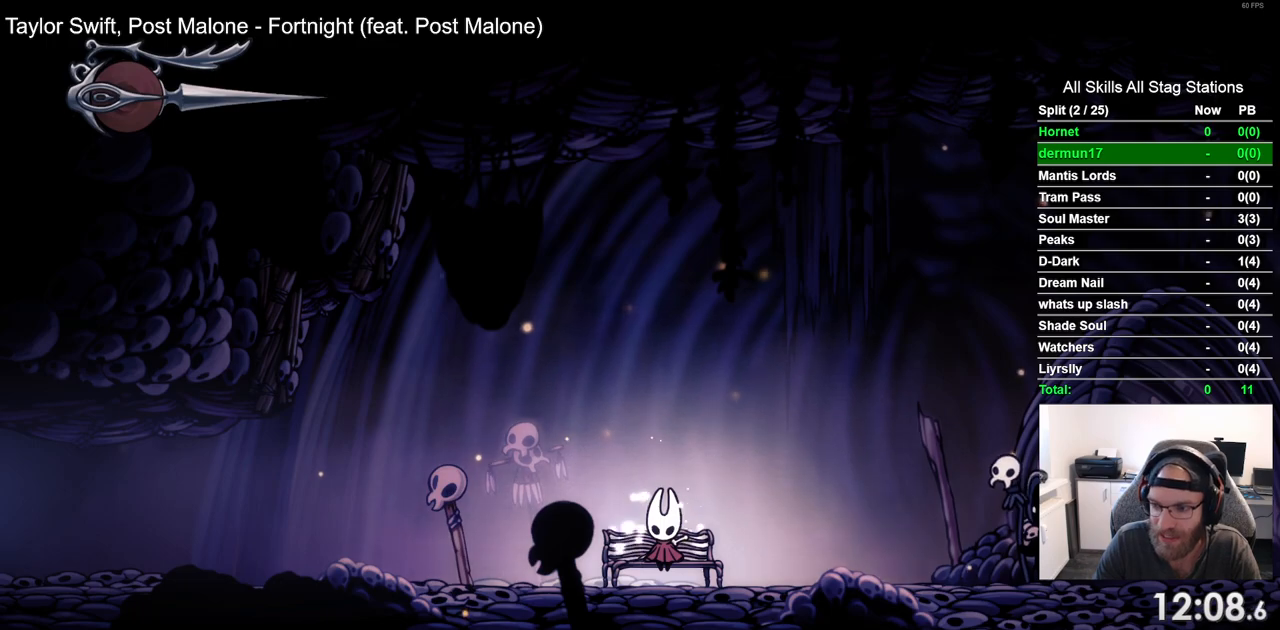
{"dt_ms": 500, "buttons": ["DPAD_LEFT"], "left_stick": "center", "right_stick": "center", "events": []}
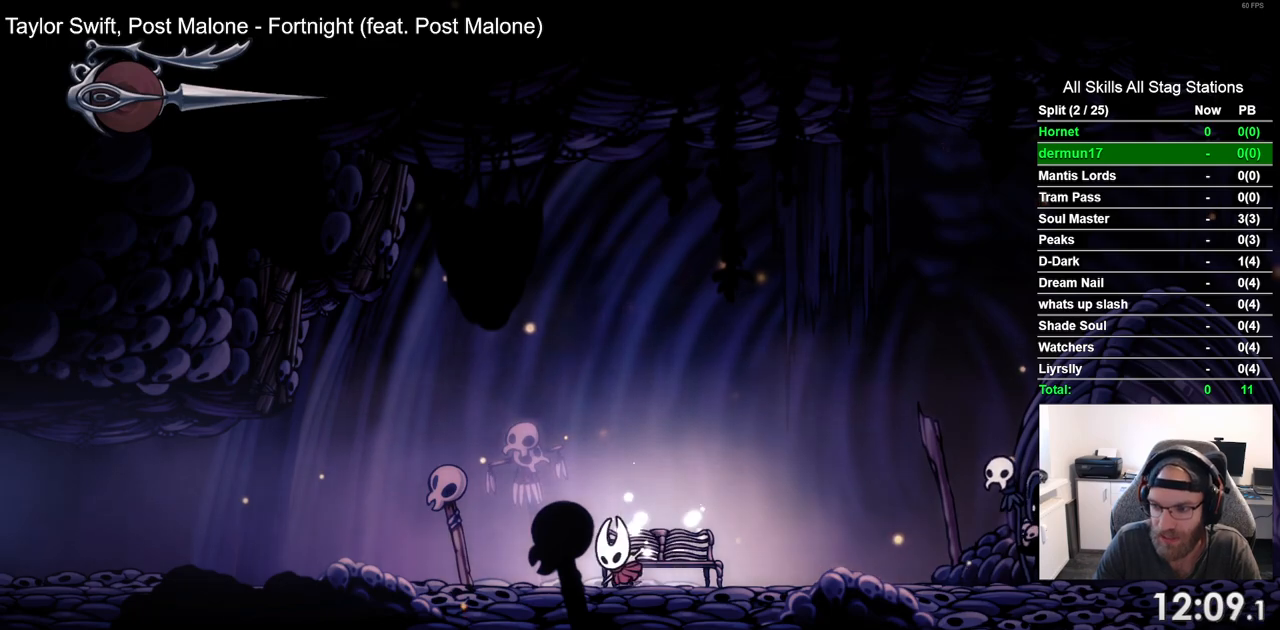
{"dt_ms": 500, "buttons": ["DPAD_LEFT"], "left_stick": "center", "right_stick": "center", "events": [[450, "CROSS", "down"], [500, "CROSS", "up"]]}
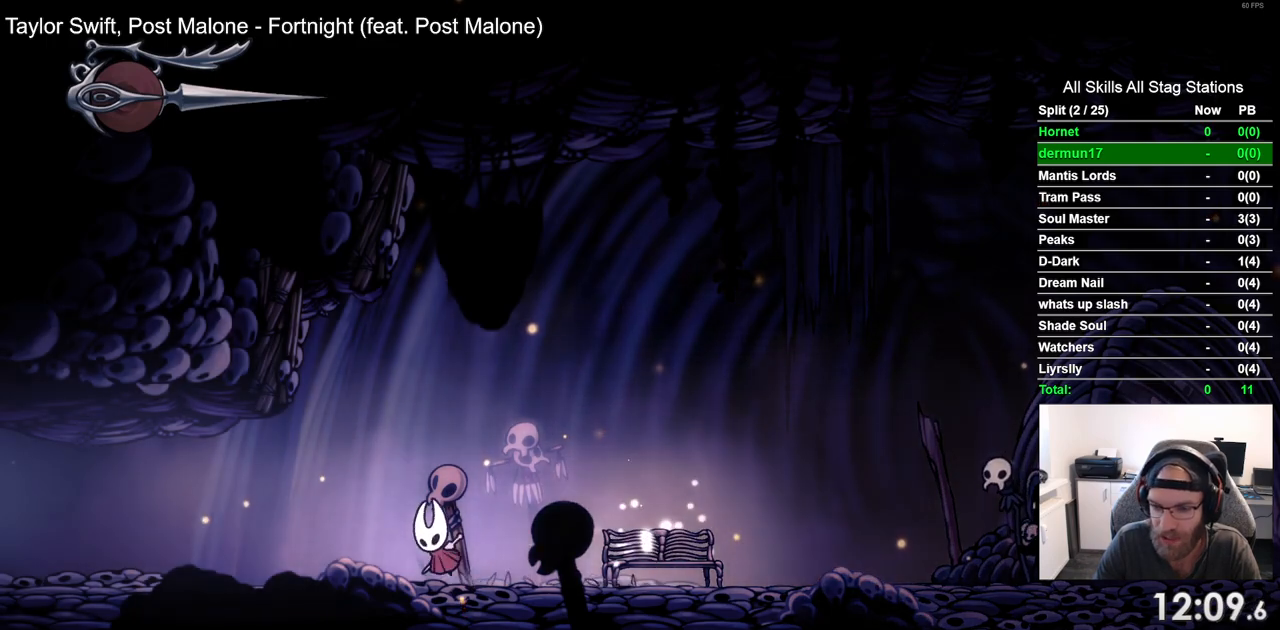
{"dt_ms": 500, "buttons": ["R2", "DPAD_LEFT"], "left_stick": "center", "right_stick": "center", "events": [[450, "R2", "down"]]}
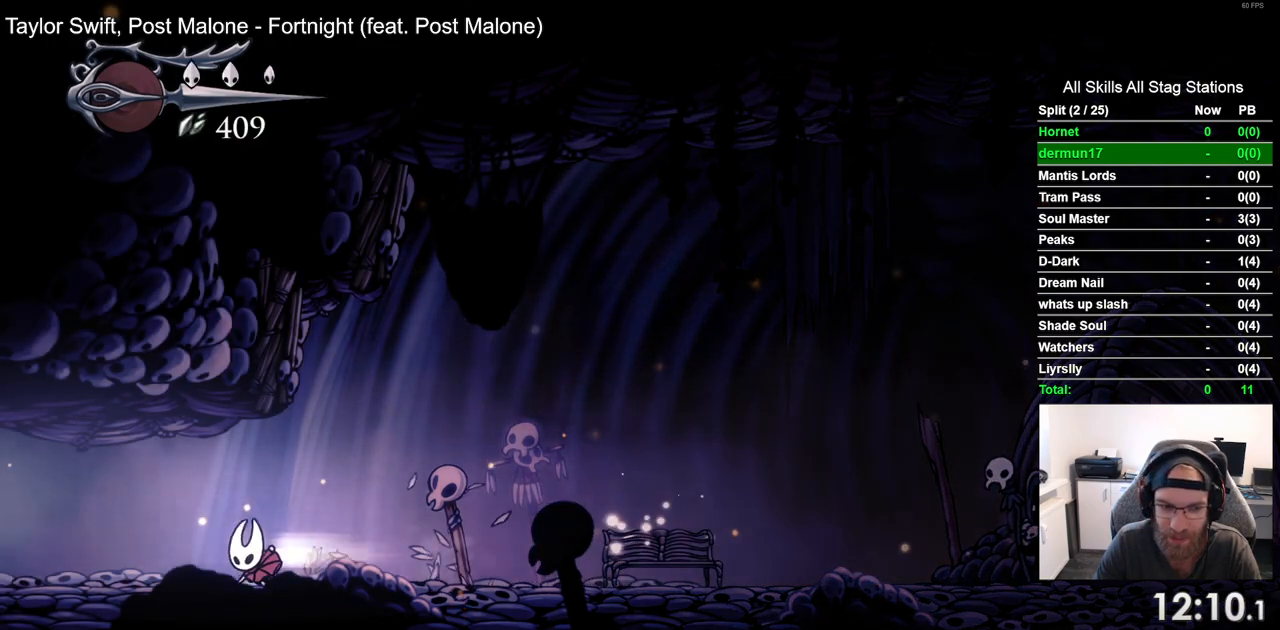
{"dt_ms": 500, "buttons": ["DPAD_LEFT"], "left_stick": "center", "right_stick": "center", "events": [[167, "R2", "up"]]}
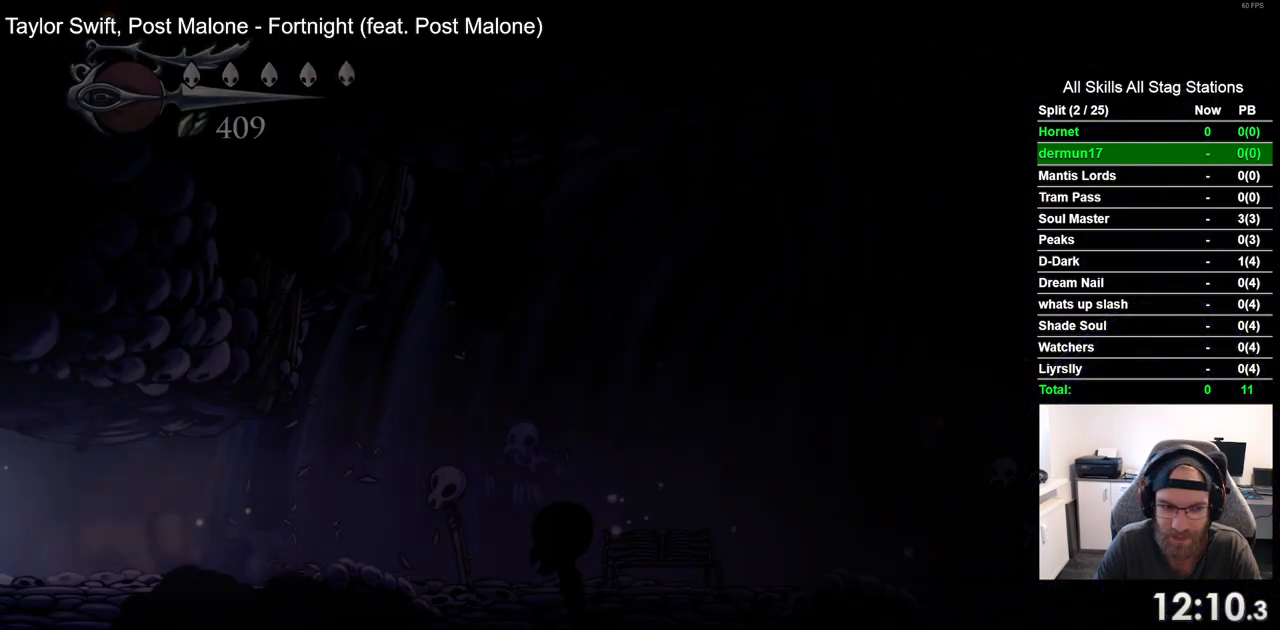
{"dt_ms": 500, "buttons": ["DPAD_LEFT"], "left_stick": "center", "right_stick": "center", "events": [[317, "DPAD_LEFT", "up"], [467, "DPAD_LEFT", "down"]]}
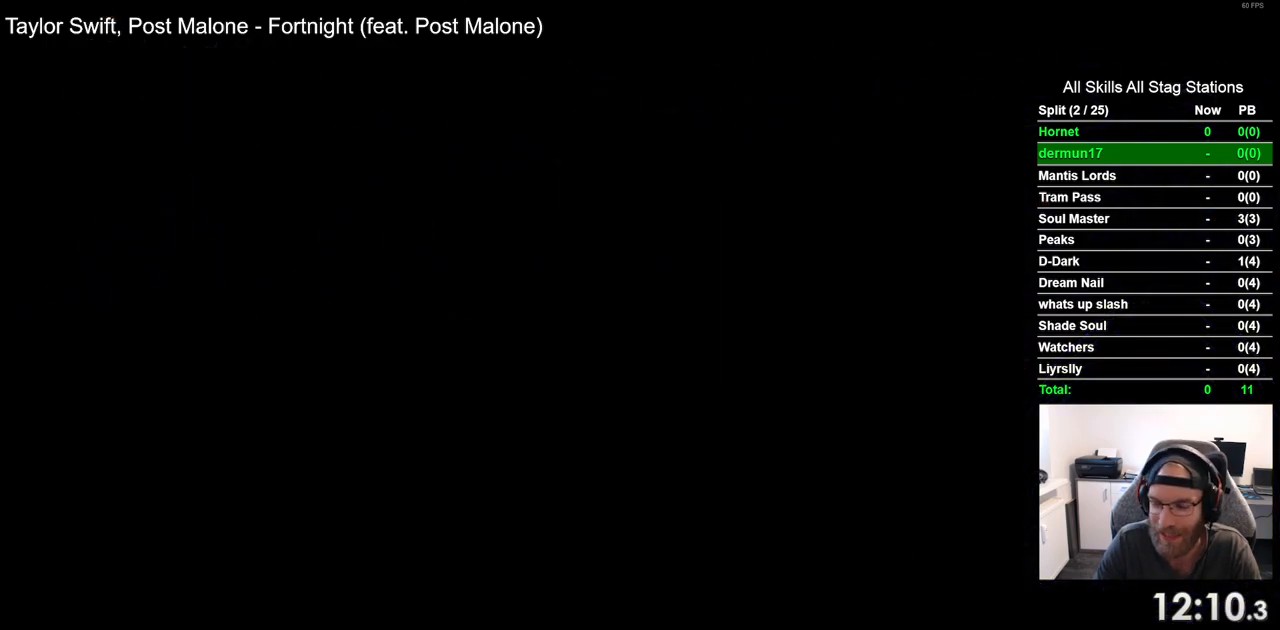
{"dt_ms": 500, "buttons": ["DPAD_LEFT"], "left_stick": "center", "right_stick": "center", "events": []}
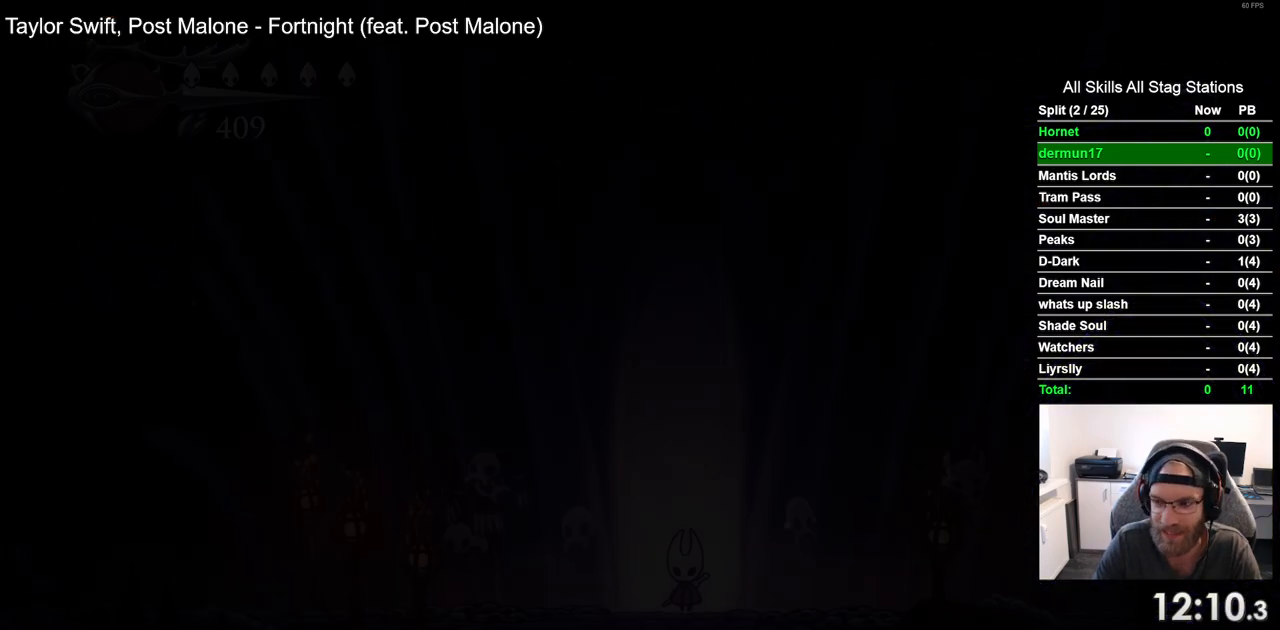
{"dt_ms": 500, "buttons": ["DPAD_LEFT"], "left_stick": "center", "right_stick": "center", "events": []}
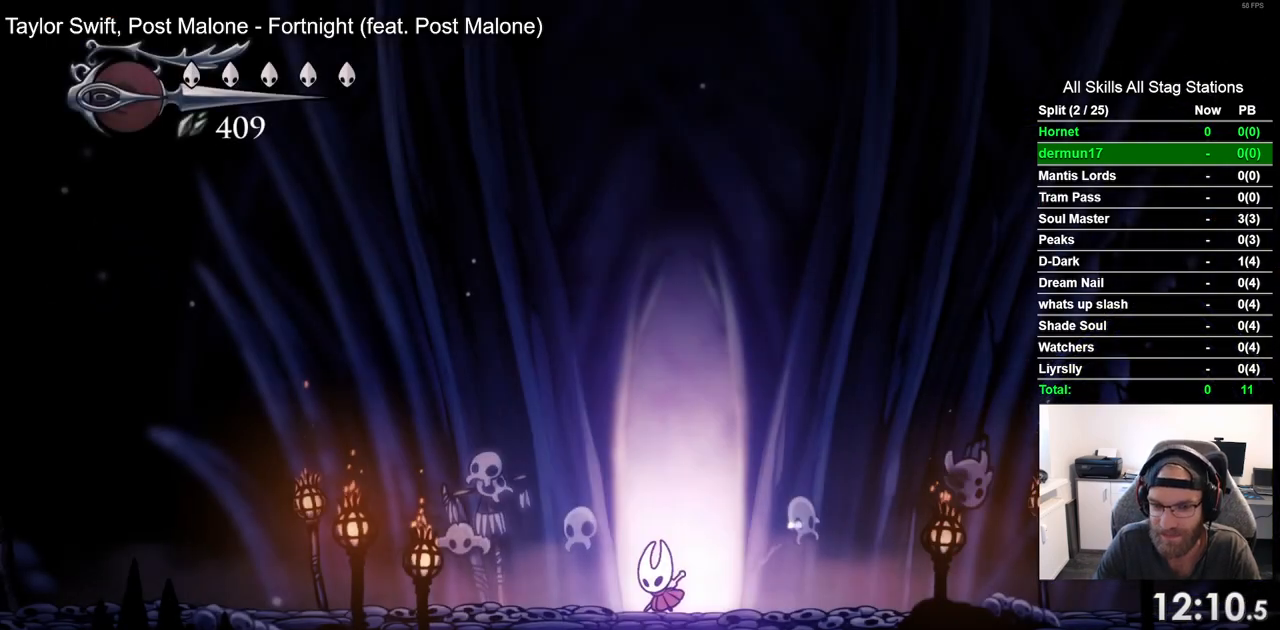
{"dt_ms": 500, "buttons": ["DPAD_LEFT"], "left_stick": "center", "right_stick": "center", "events": [[100, "R2", "down"], [300, "R2", "up"]]}
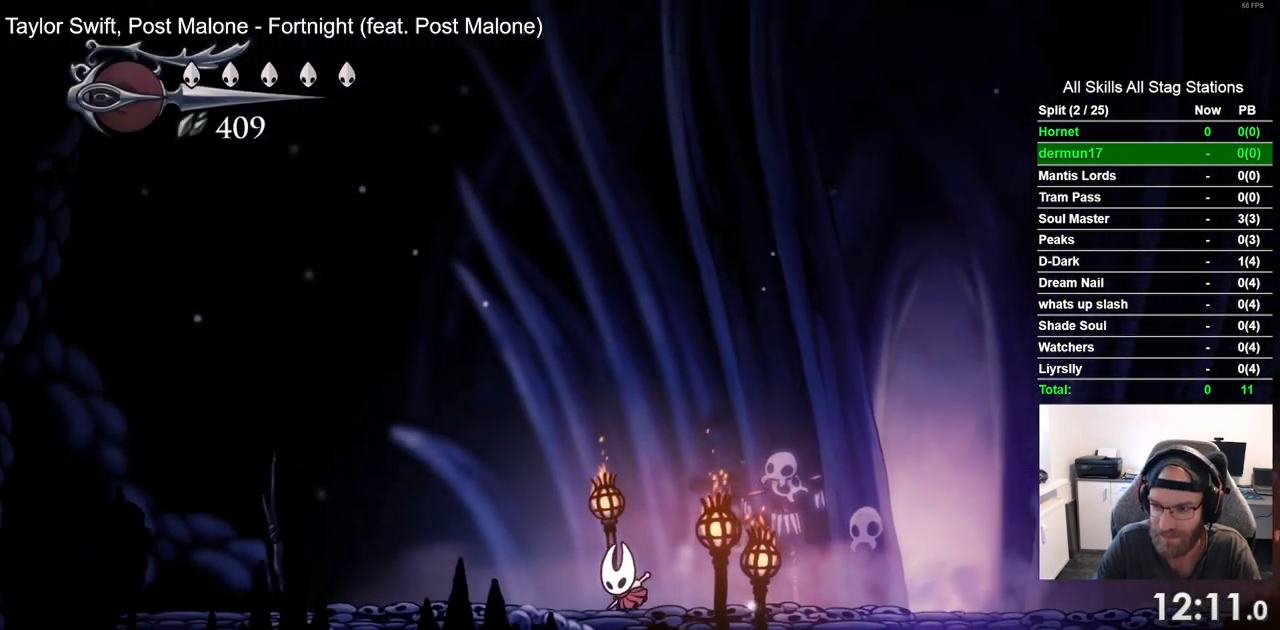
{"dt_ms": 500, "buttons": ["DPAD_LEFT"], "left_stick": "center", "right_stick": "center", "events": [[183, "R2", "down"], [367, "R2", "up"]]}
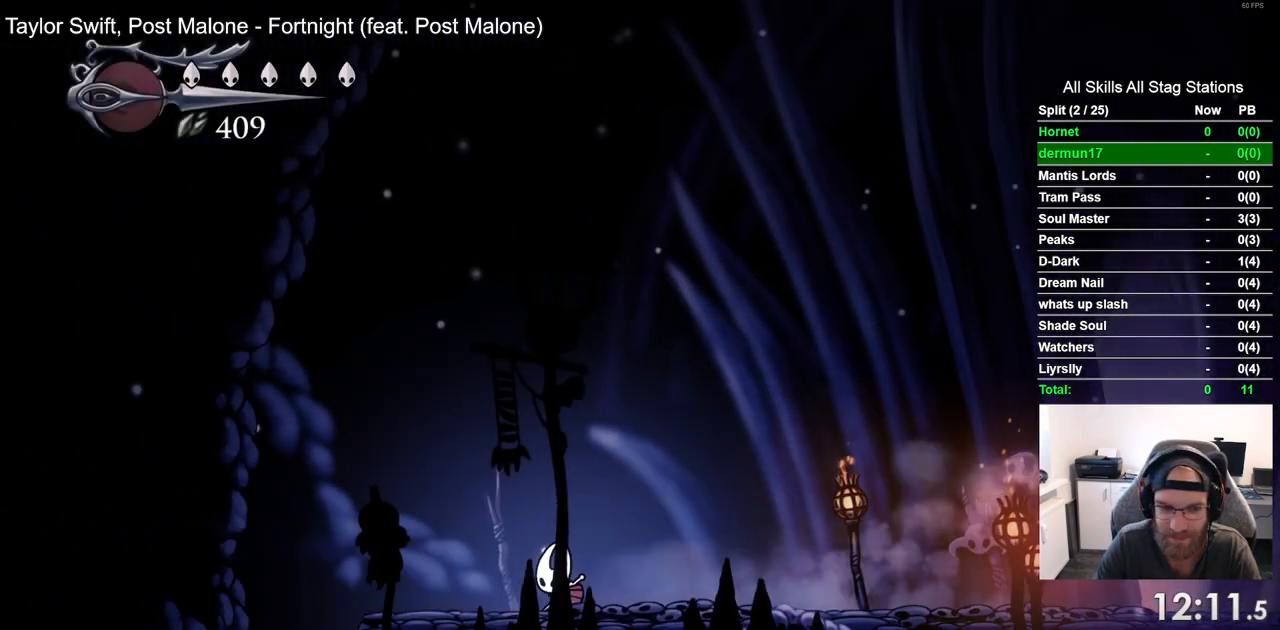
{"dt_ms": 500, "buttons": ["DPAD_LEFT"], "left_stick": "center", "right_stick": "center", "events": []}
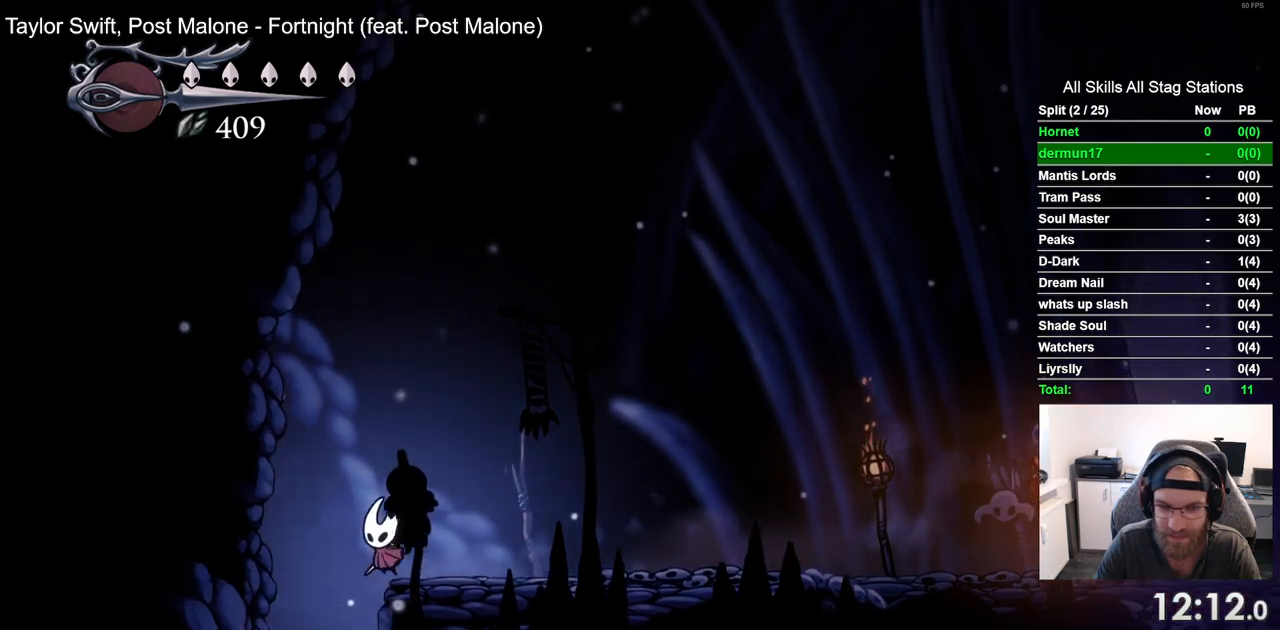
{"dt_ms": 500, "buttons": [], "left_stick": "center", "right_stick": "center", "events": [[33, "DPAD_LEFT", "up"]]}
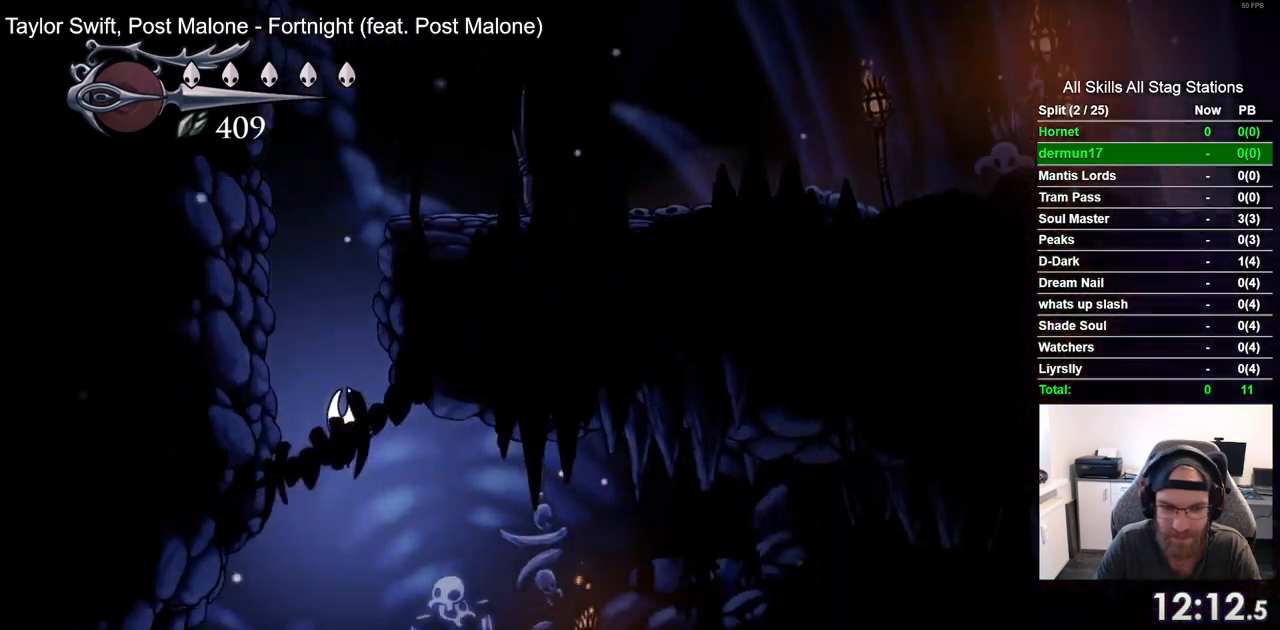
{"dt_ms": 500, "buttons": ["R2", "DPAD_RIGHT"], "left_stick": "center", "right_stick": "center", "events": [[383, "DPAD_RIGHT", "down"], [500, "R2", "down"]]}
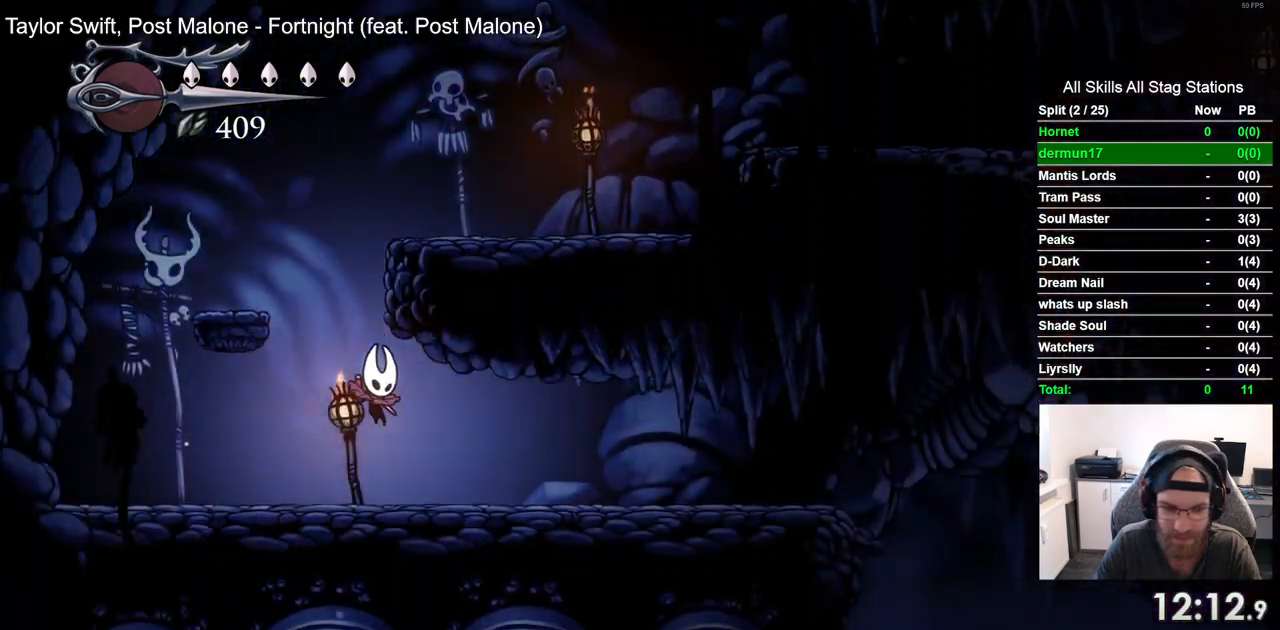
{"dt_ms": 500, "buttons": ["DPAD_RIGHT"], "left_stick": "center", "right_stick": "center", "events": [[233, "R2", "up"]]}
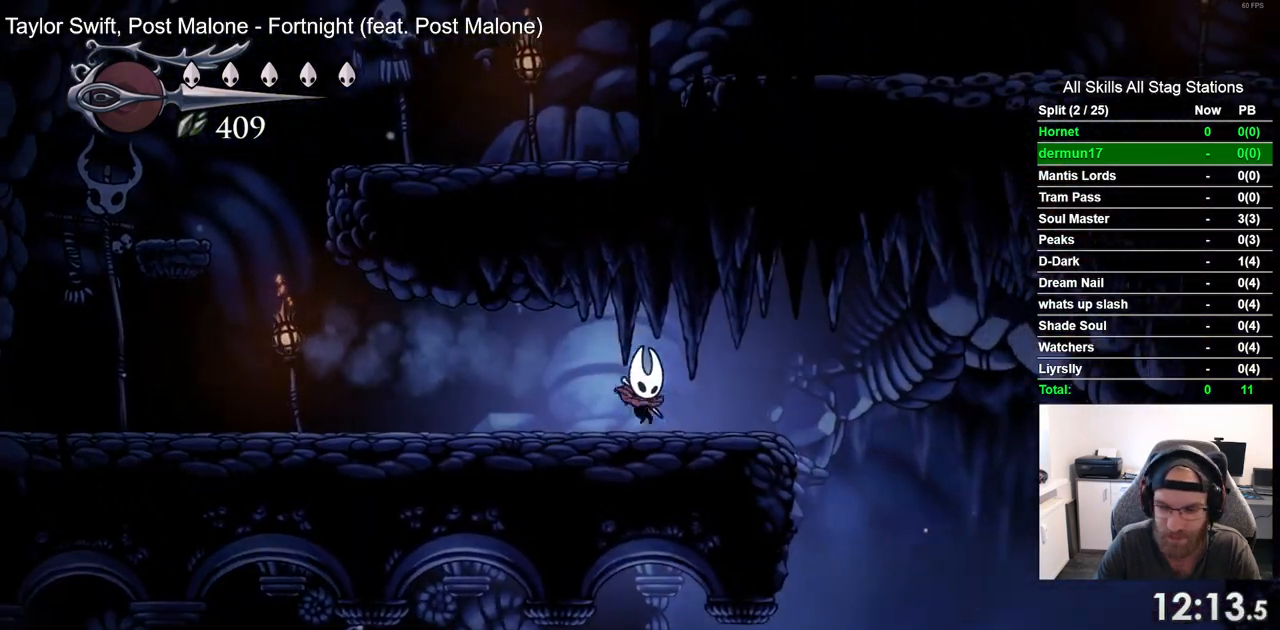
{"dt_ms": 500, "buttons": ["DPAD_RIGHT"], "left_stick": "center", "right_stick": "center", "events": [[33, "R2", "down"], [250, "R2", "up"], [267, "DPAD_RIGHT", "up"], [400, "DPAD_RIGHT", "down"]]}
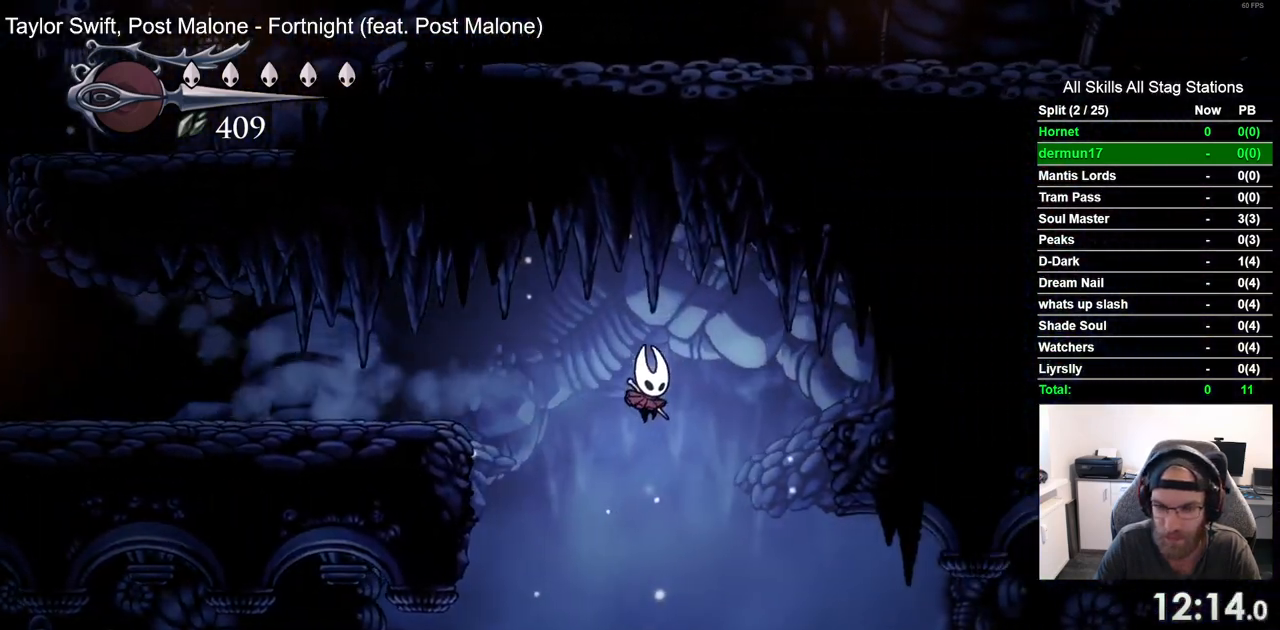
{"dt_ms": 500, "buttons": ["DPAD_RIGHT"], "left_stick": "center", "right_stick": "center", "events": [[283, "R2", "down"], [500, "R2", "up"]]}
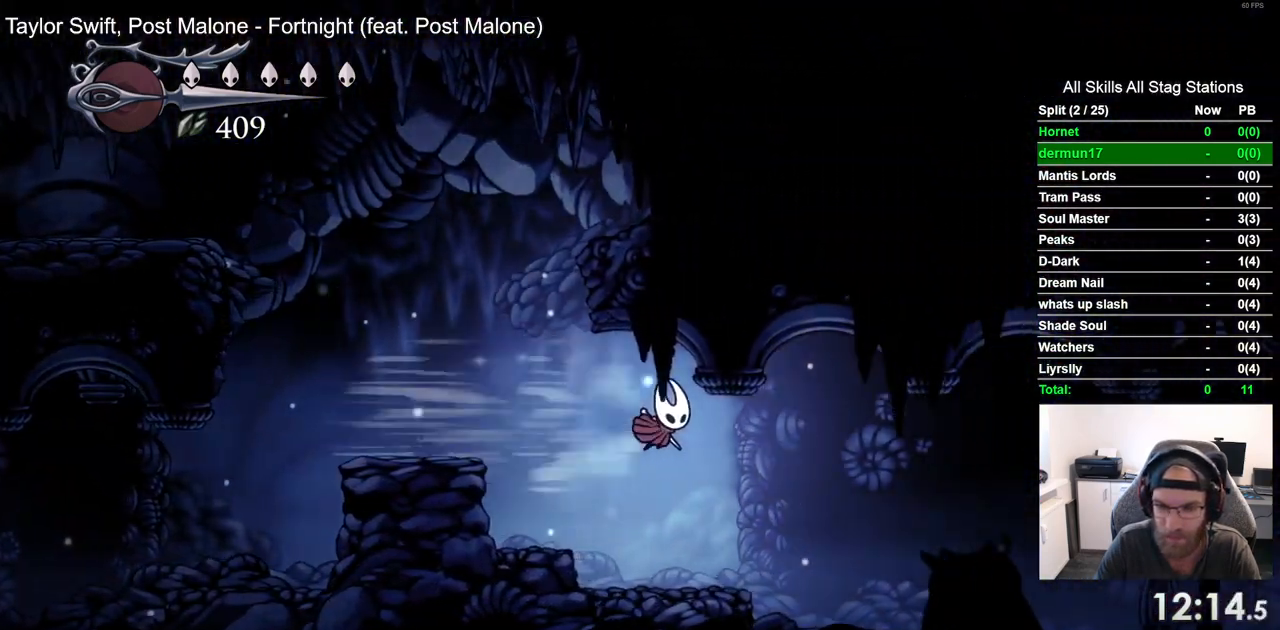
{"dt_ms": 500, "buttons": ["R2", "DPAD_RIGHT"], "left_stick": "center", "right_stick": "center", "events": [[400, "R2", "down"]]}
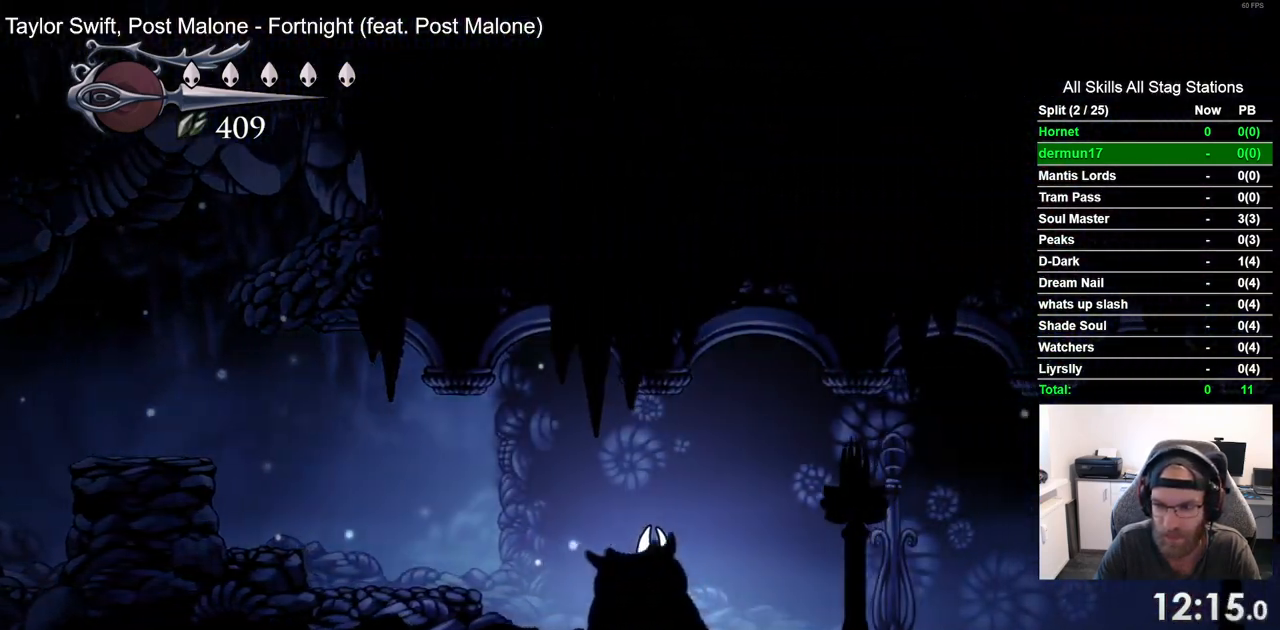
{"dt_ms": 500, "buttons": ["DPAD_RIGHT"], "left_stick": "center", "right_stick": "center", "events": [[117, "R2", "up"]]}
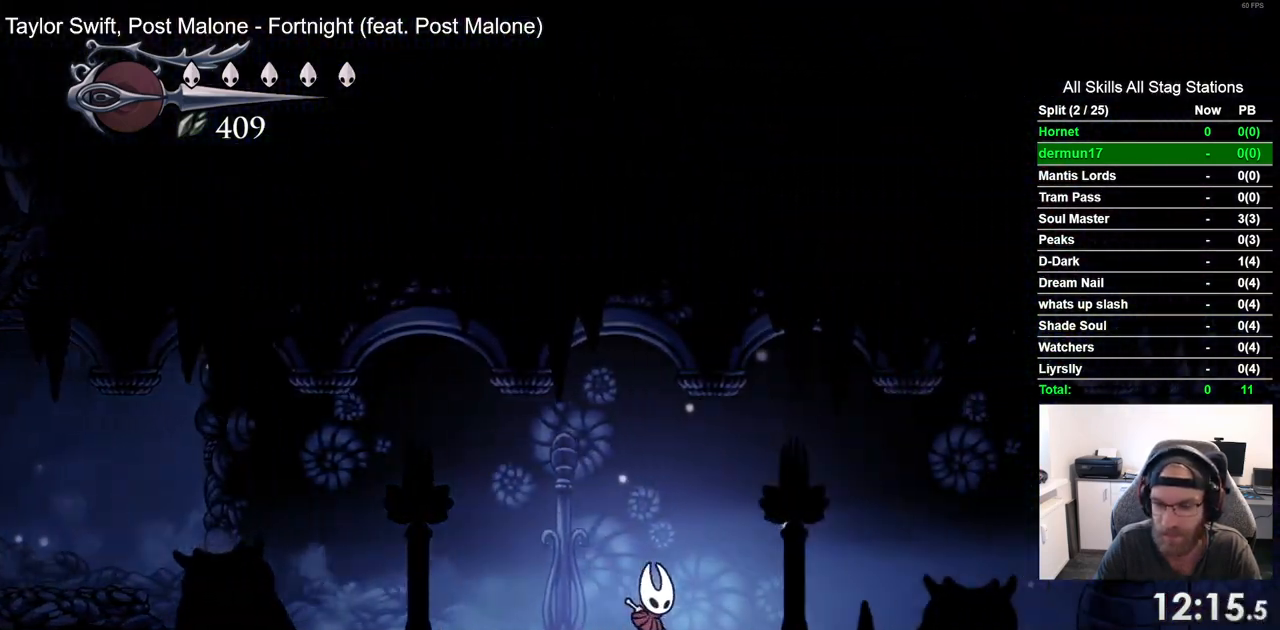
{"dt_ms": 500, "buttons": ["DPAD_RIGHT"], "left_stick": "center", "right_stick": "center", "events": [[67, "R2", "down"], [250, "R2", "up"]]}
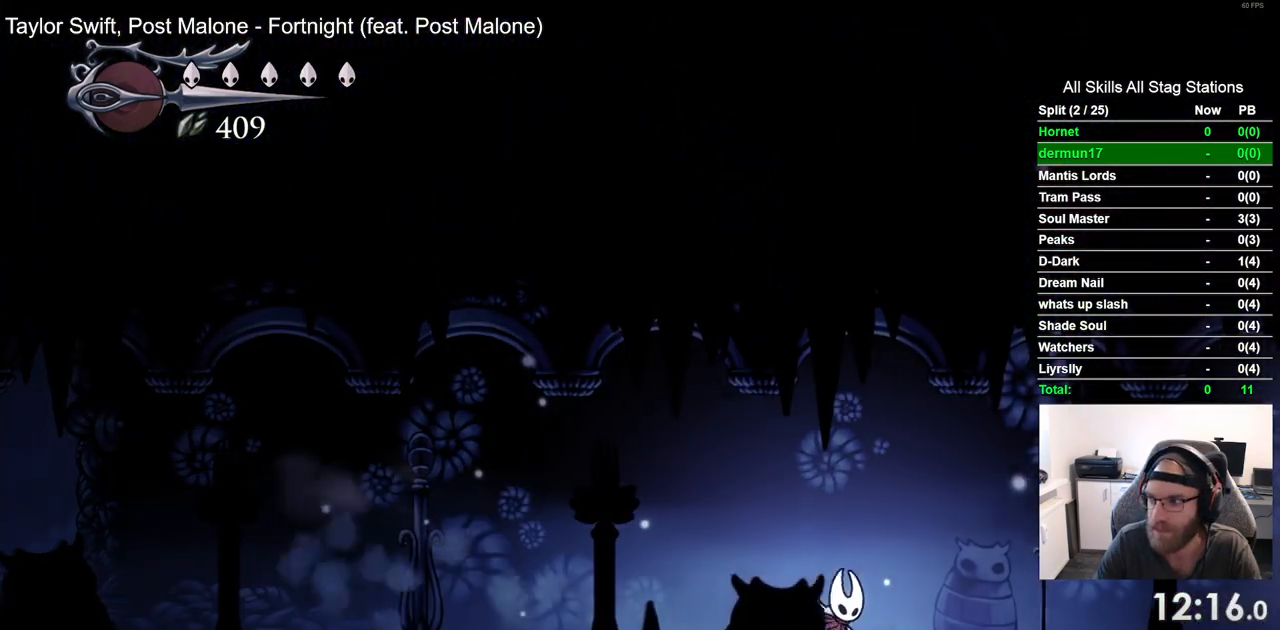
{"dt_ms": 500, "buttons": ["DPAD_RIGHT"], "left_stick": "center", "right_stick": "center", "events": [[167, "R2", "down"], [367, "R2", "up"]]}
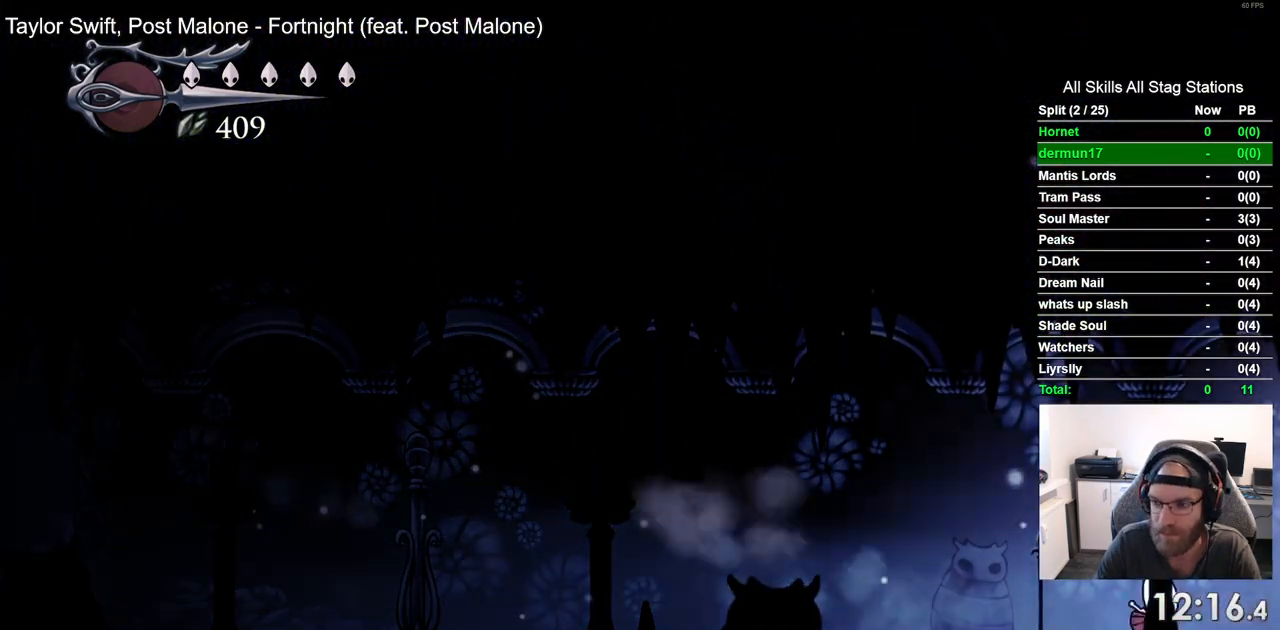
{"dt_ms": 500, "buttons": ["DPAD_RIGHT"], "left_stick": "center", "right_stick": "center", "events": []}
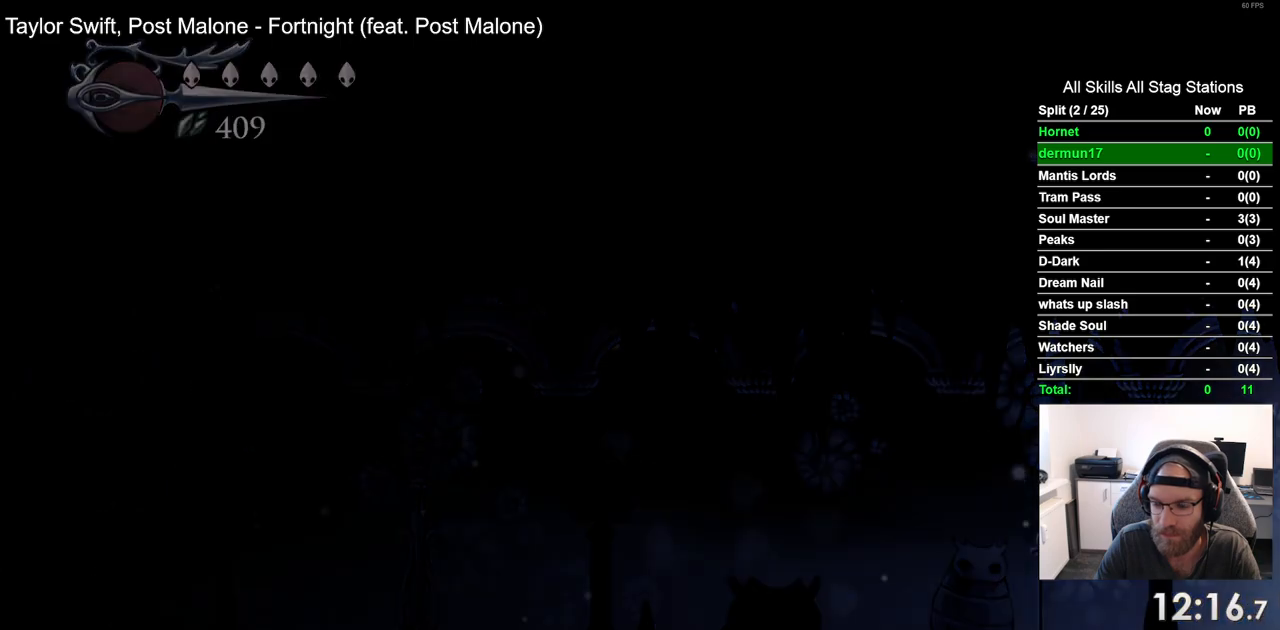
{"dt_ms": 500, "buttons": ["DPAD_RIGHT"], "left_stick": "center", "right_stick": "center", "events": [[133, "DPAD_RIGHT", "up"], [317, "DPAD_RIGHT", "down"]]}
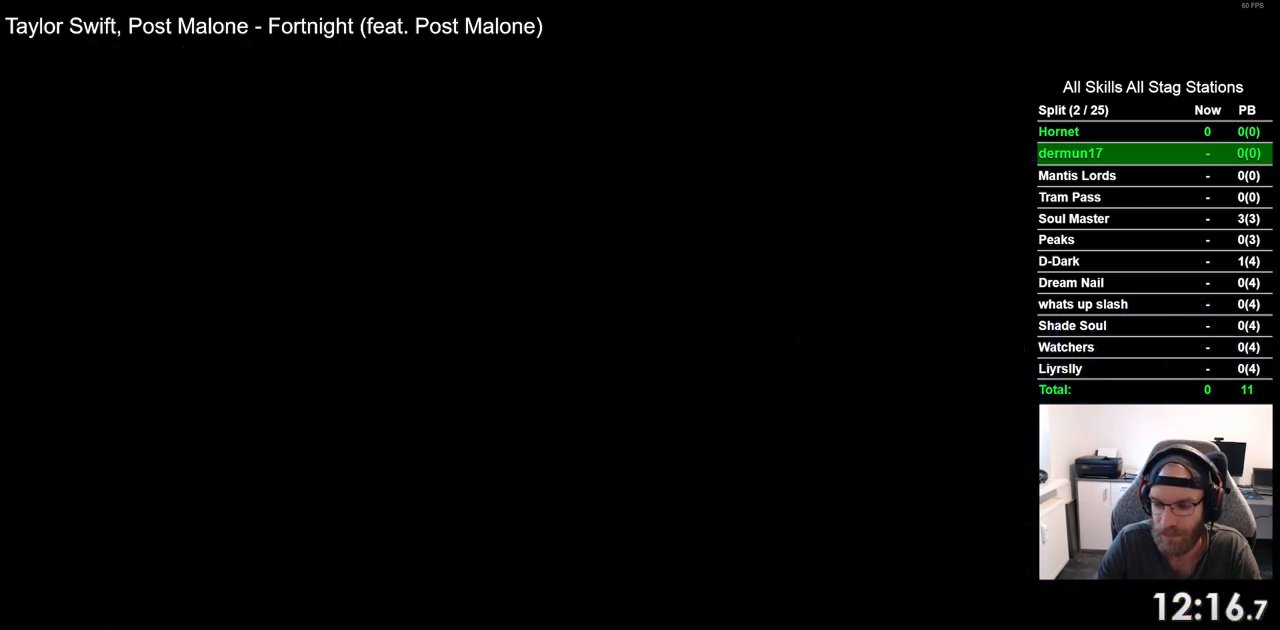
{"dt_ms": 500, "buttons": ["DPAD_RIGHT"], "left_stick": "center", "right_stick": "center", "events": []}
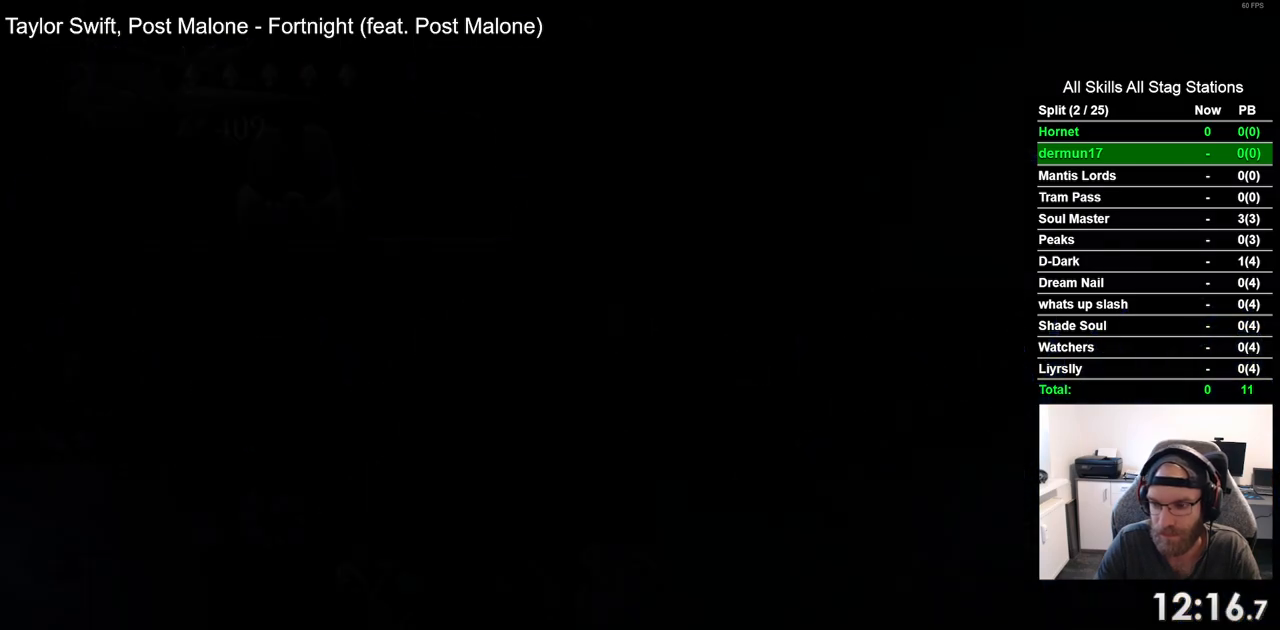
{"dt_ms": 500, "buttons": ["DPAD_RIGHT"], "left_stick": "center", "right_stick": "center", "events": []}
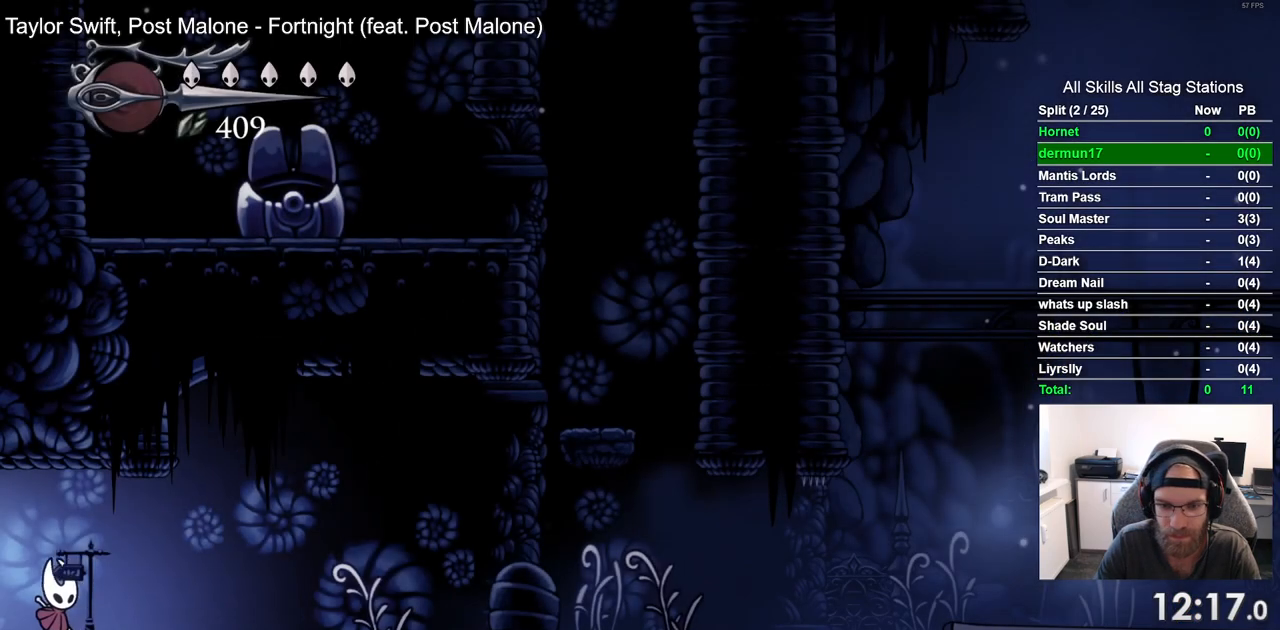
{"dt_ms": 500, "buttons": ["DPAD_RIGHT"], "left_stick": "center", "right_stick": "center", "events": [[83, "R2", "down"], [267, "R2", "up"]]}
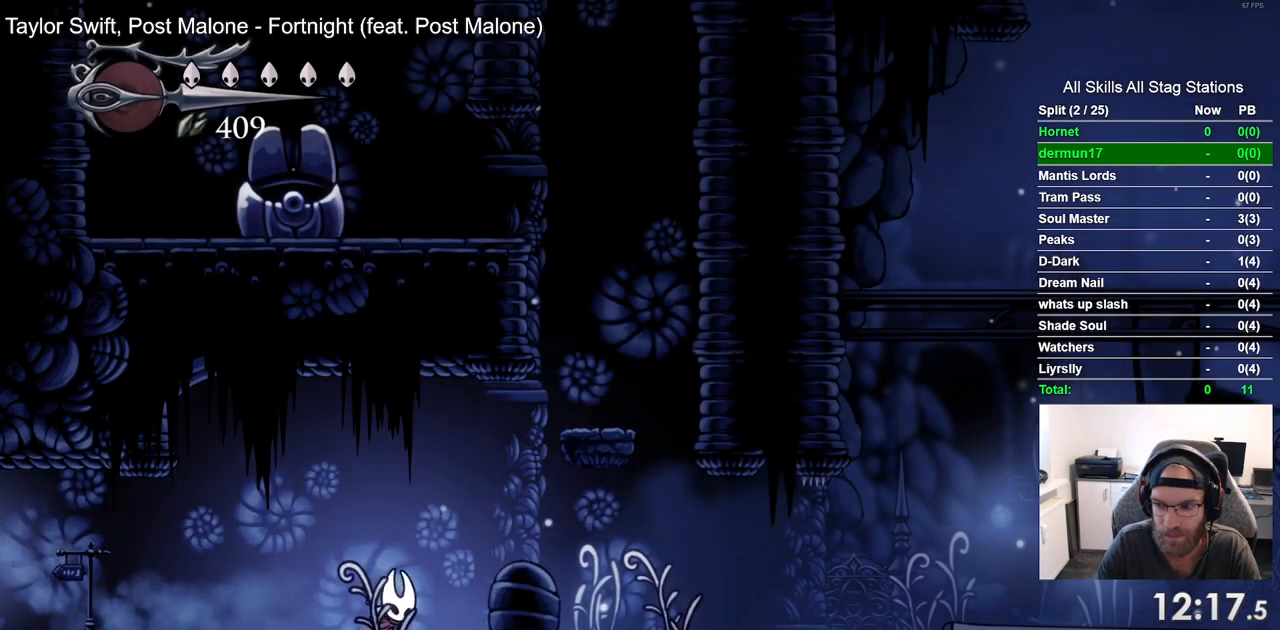
{"dt_ms": 500, "buttons": ["DPAD_RIGHT"], "left_stick": "center", "right_stick": "center", "events": [[183, "R2", "down"], [333, "R2", "up"]]}
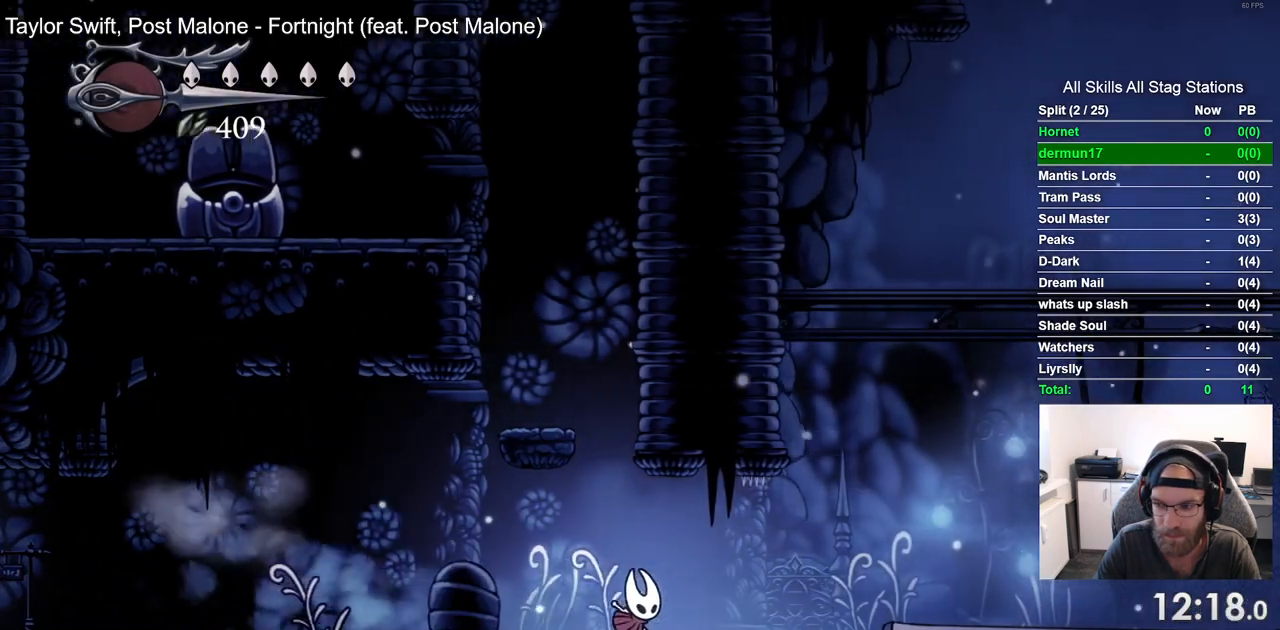
{"dt_ms": 500, "buttons": ["DPAD_RIGHT"], "left_stick": "center", "right_stick": "center", "events": [[283, "R2", "down"], [450, "R2", "up"]]}
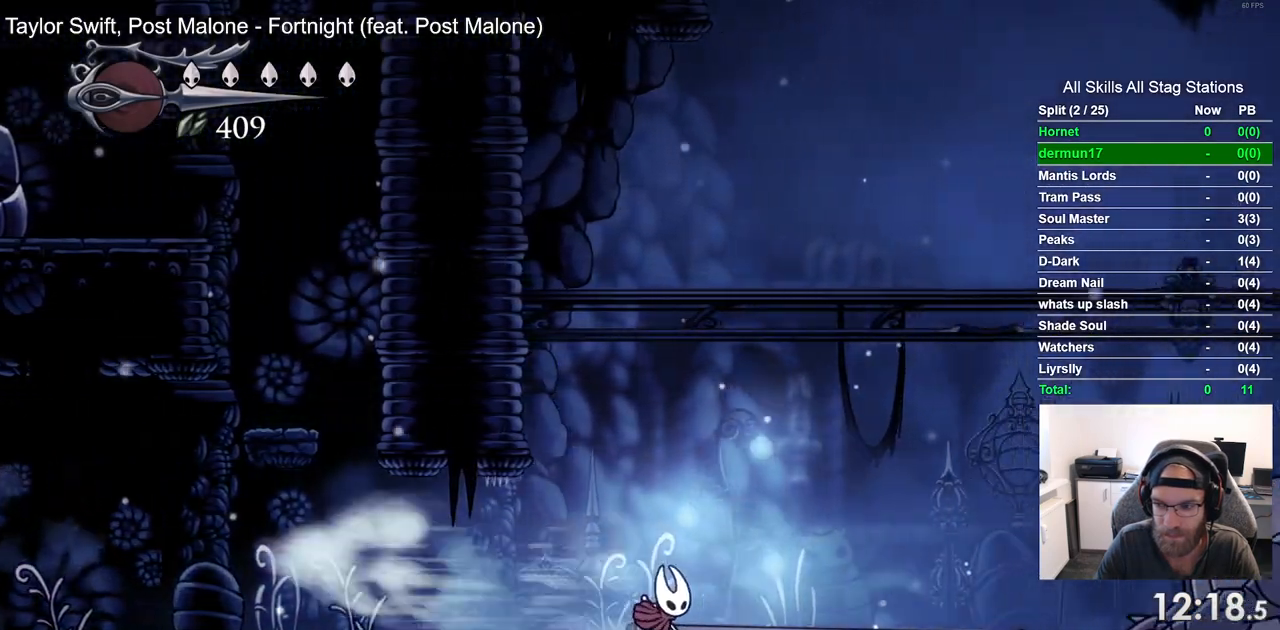
{"dt_ms": 500, "buttons": ["R2", "DPAD_RIGHT"], "left_stick": "center", "right_stick": "center", "events": [[367, "R2", "down"]]}
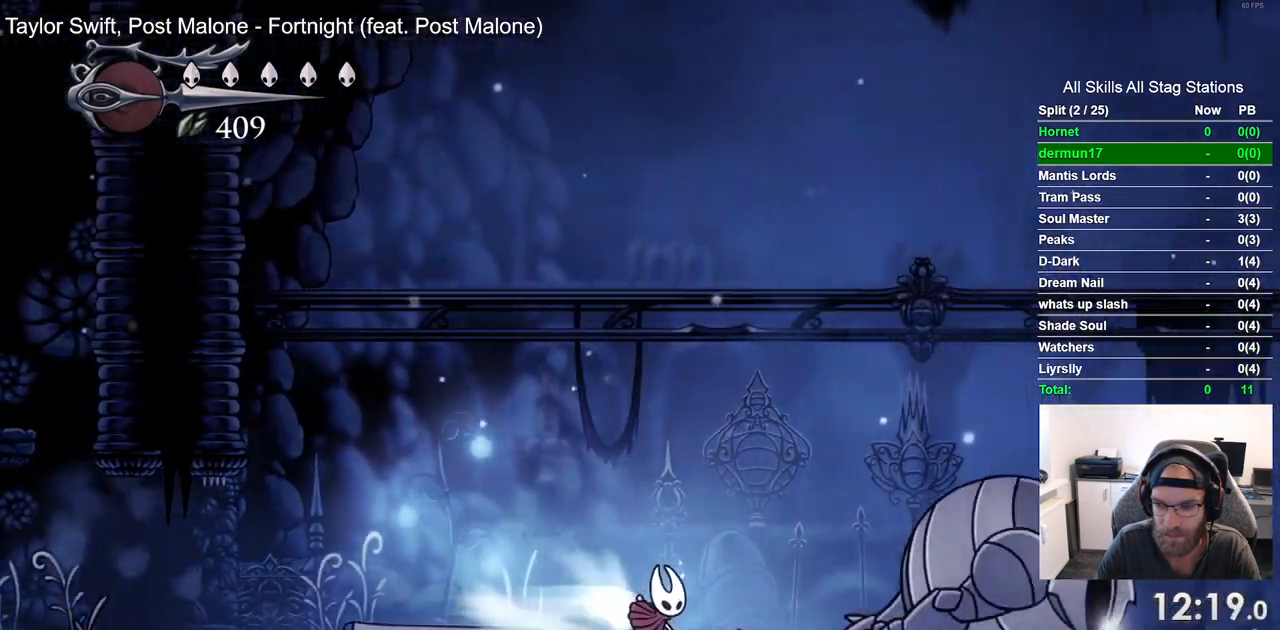
{"dt_ms": 500, "buttons": ["R2", "DPAD_RIGHT"], "left_stick": "center", "right_stick": "center", "events": [[50, "R2", "up"], [433, "R2", "down"]]}
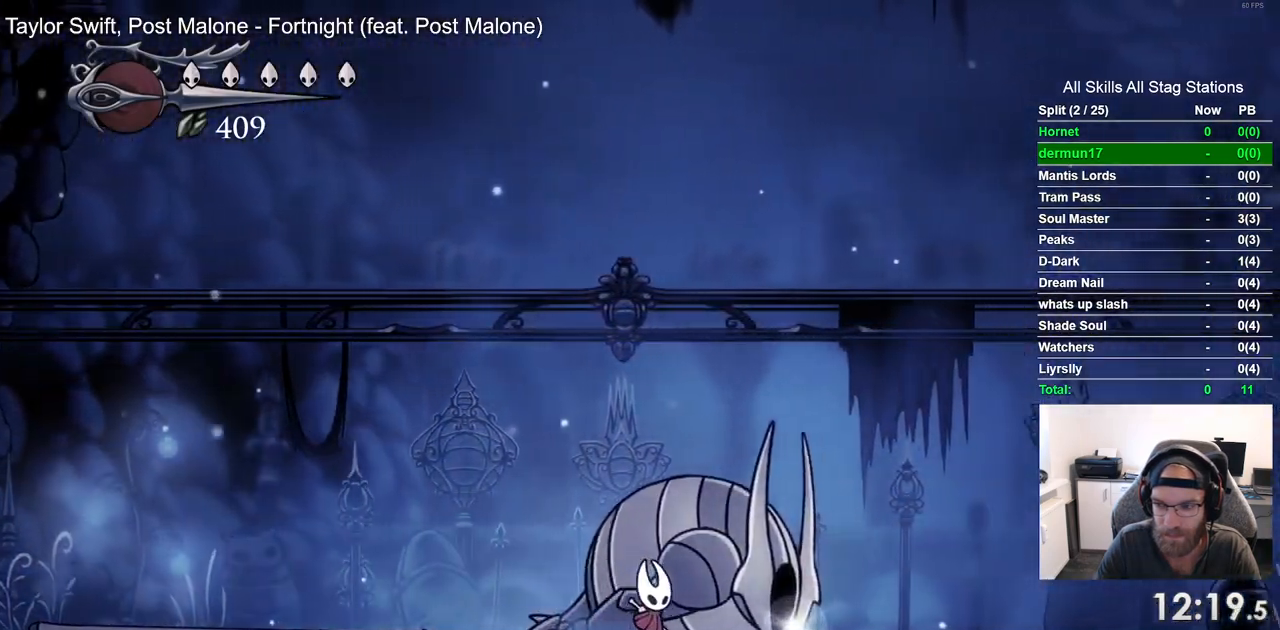
{"dt_ms": 500, "buttons": ["DPAD_RIGHT"], "left_stick": "center", "right_stick": "center", "events": [[83, "R2", "up"]]}